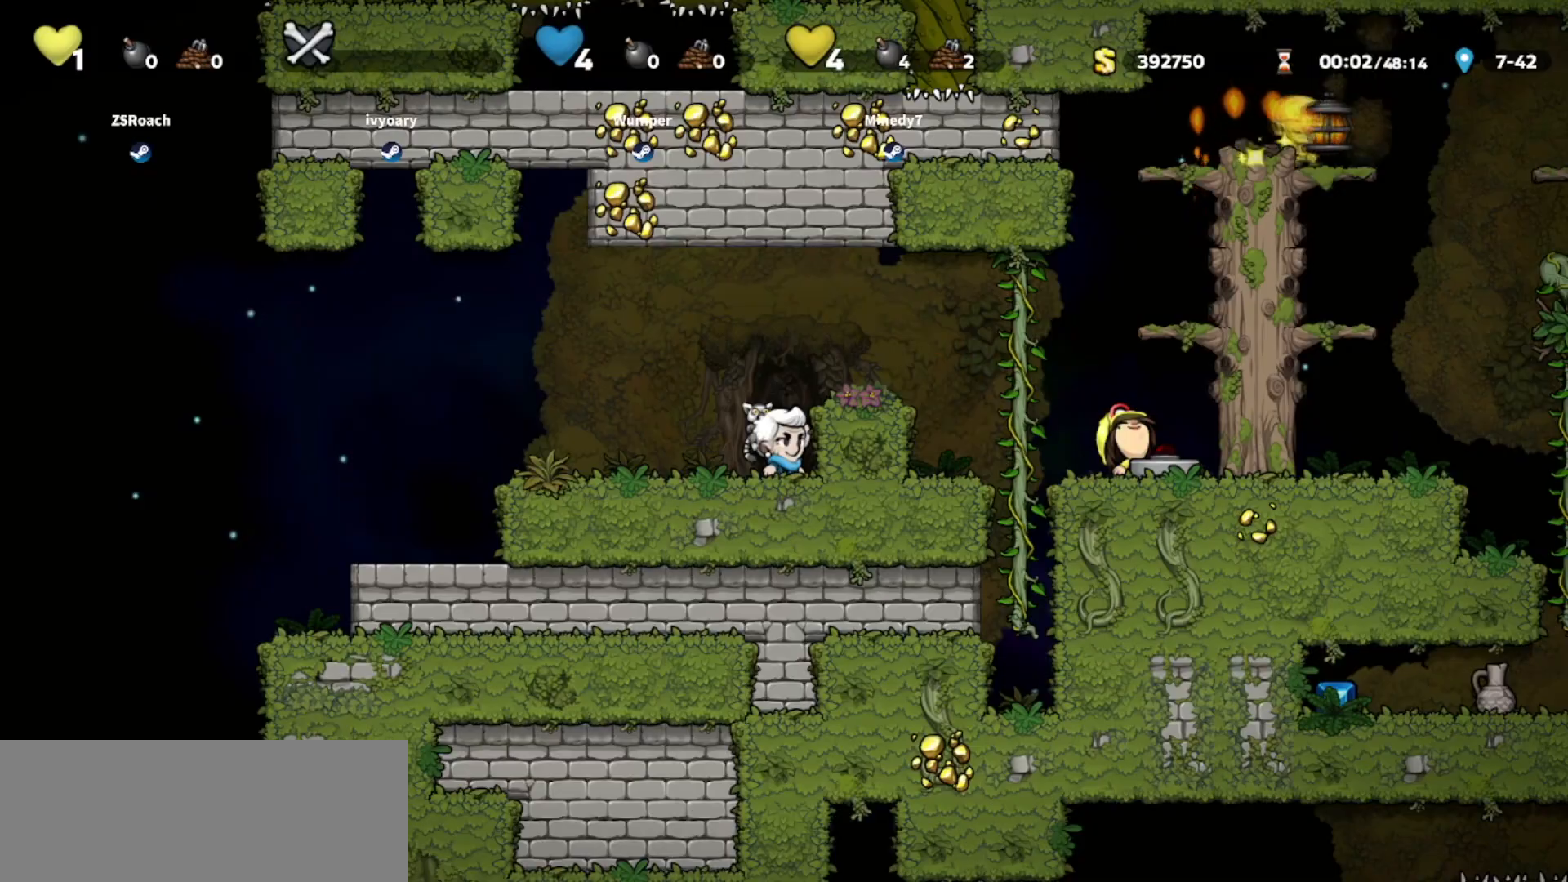
Gameplay with keyboard; each line is a JSON object with the keys held at the frame after it. "events" lists presses ("down") and releases ("up") of "bomb", "door", "down", "escape", "jump", "left", "right", "rope", "tab", "up", "walk" and "whip" between this image and that frame as [ms after this image, input, new state], when the widget could be followed in between. No other keys are recorded. Mouse input is not recorded. Key names are as the overlay labels them; some are game actions (e.g. jump) rather than physical keys.
{"keys": ["up"], "events": [[233, "up", "down"]]}
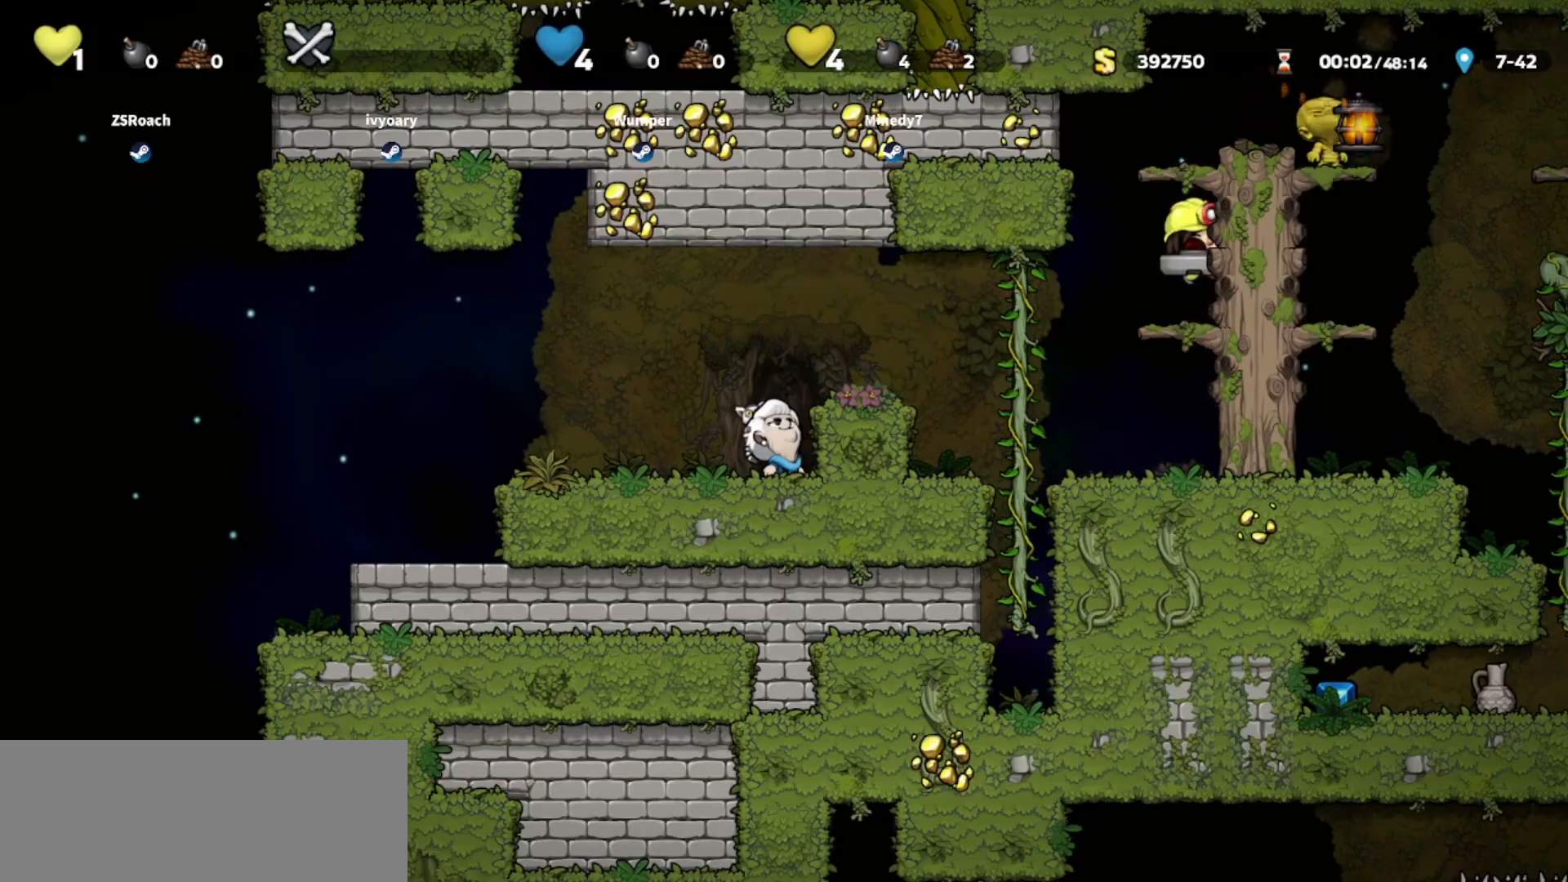
{"keys": ["up"], "events": []}
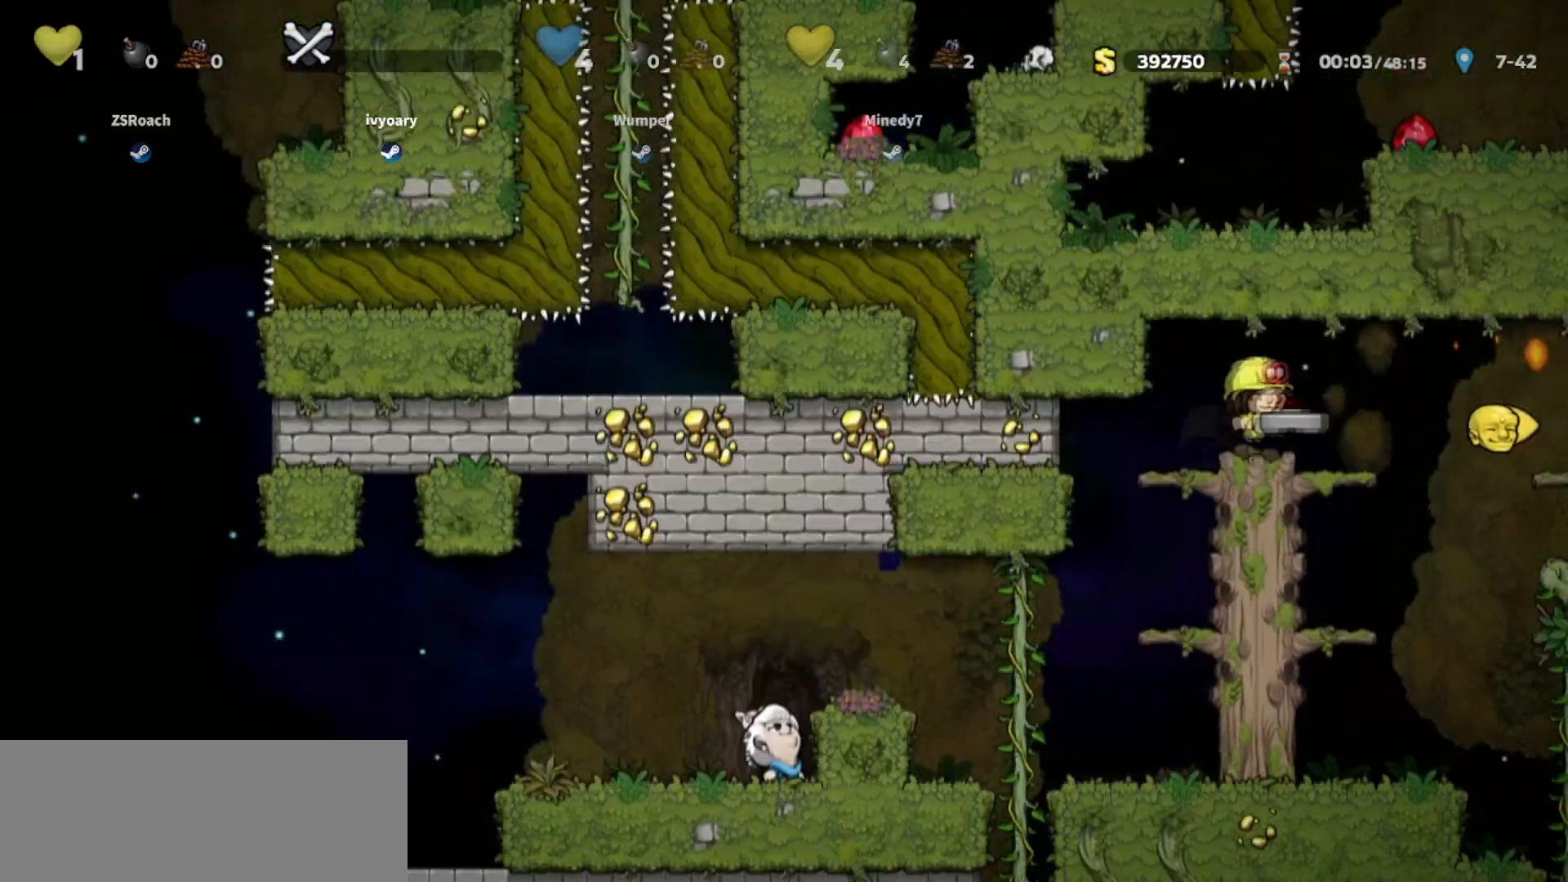
{"keys": ["down"], "events": [[66, "up", "up"], [333, "down", "down"]]}
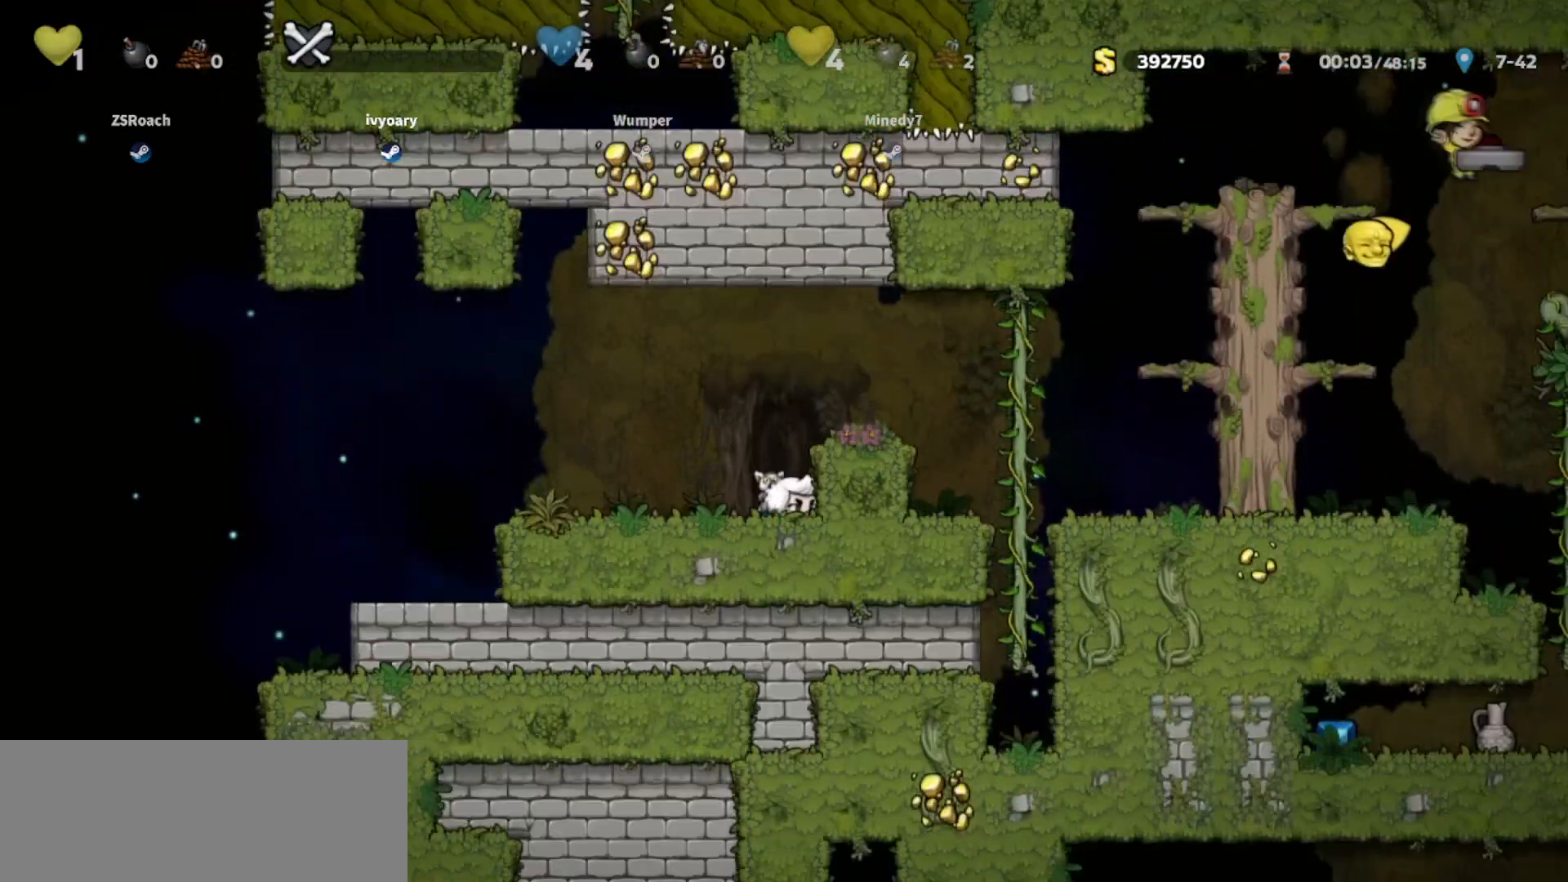
{"keys": ["down"], "events": []}
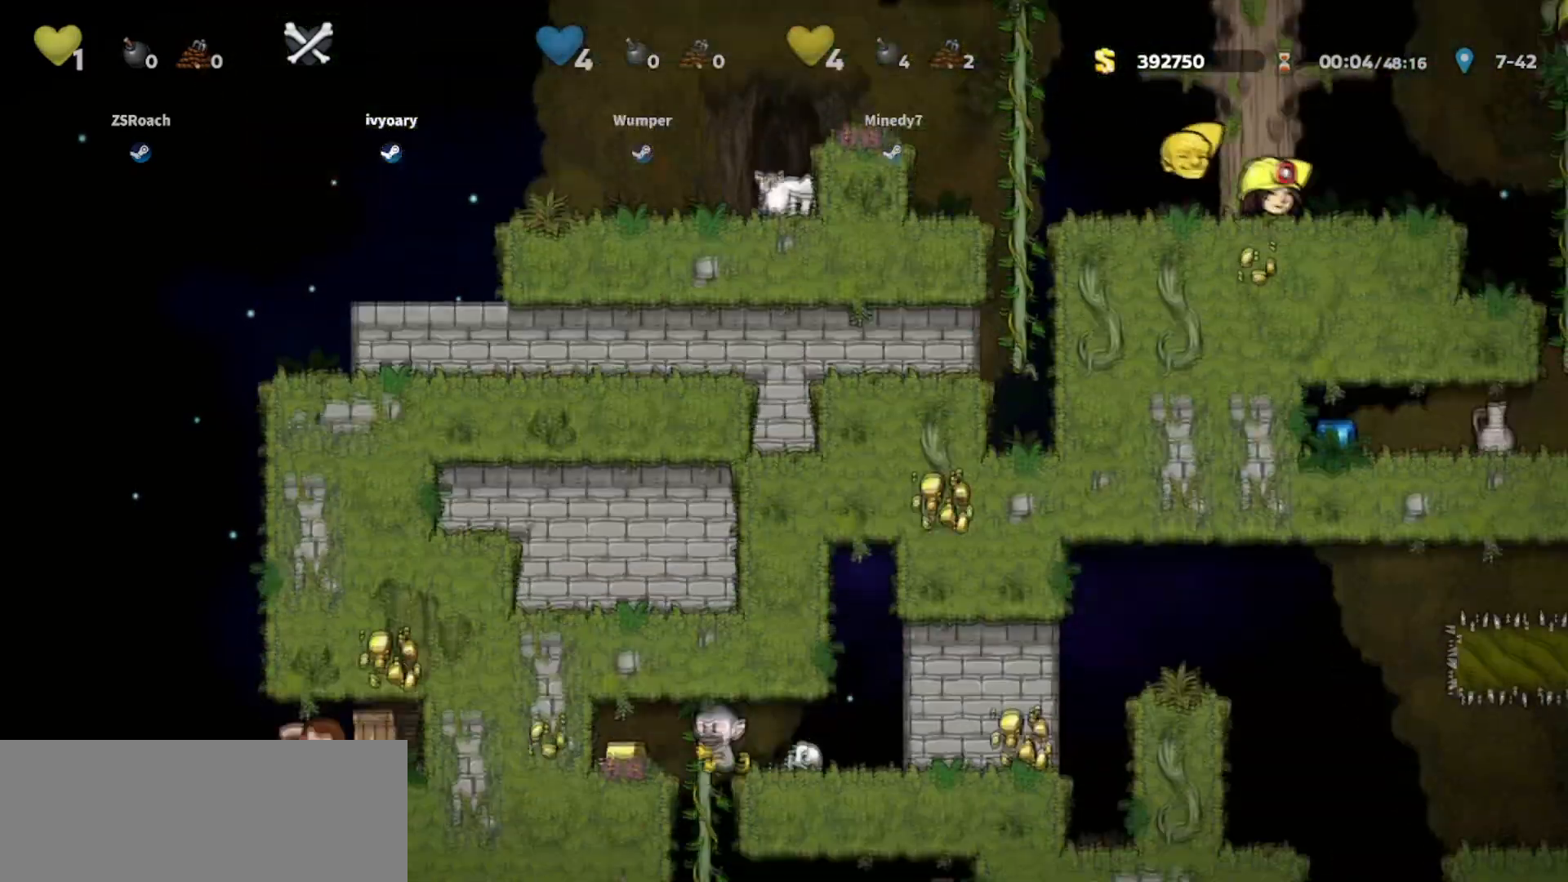
{"keys": ["down"], "events": []}
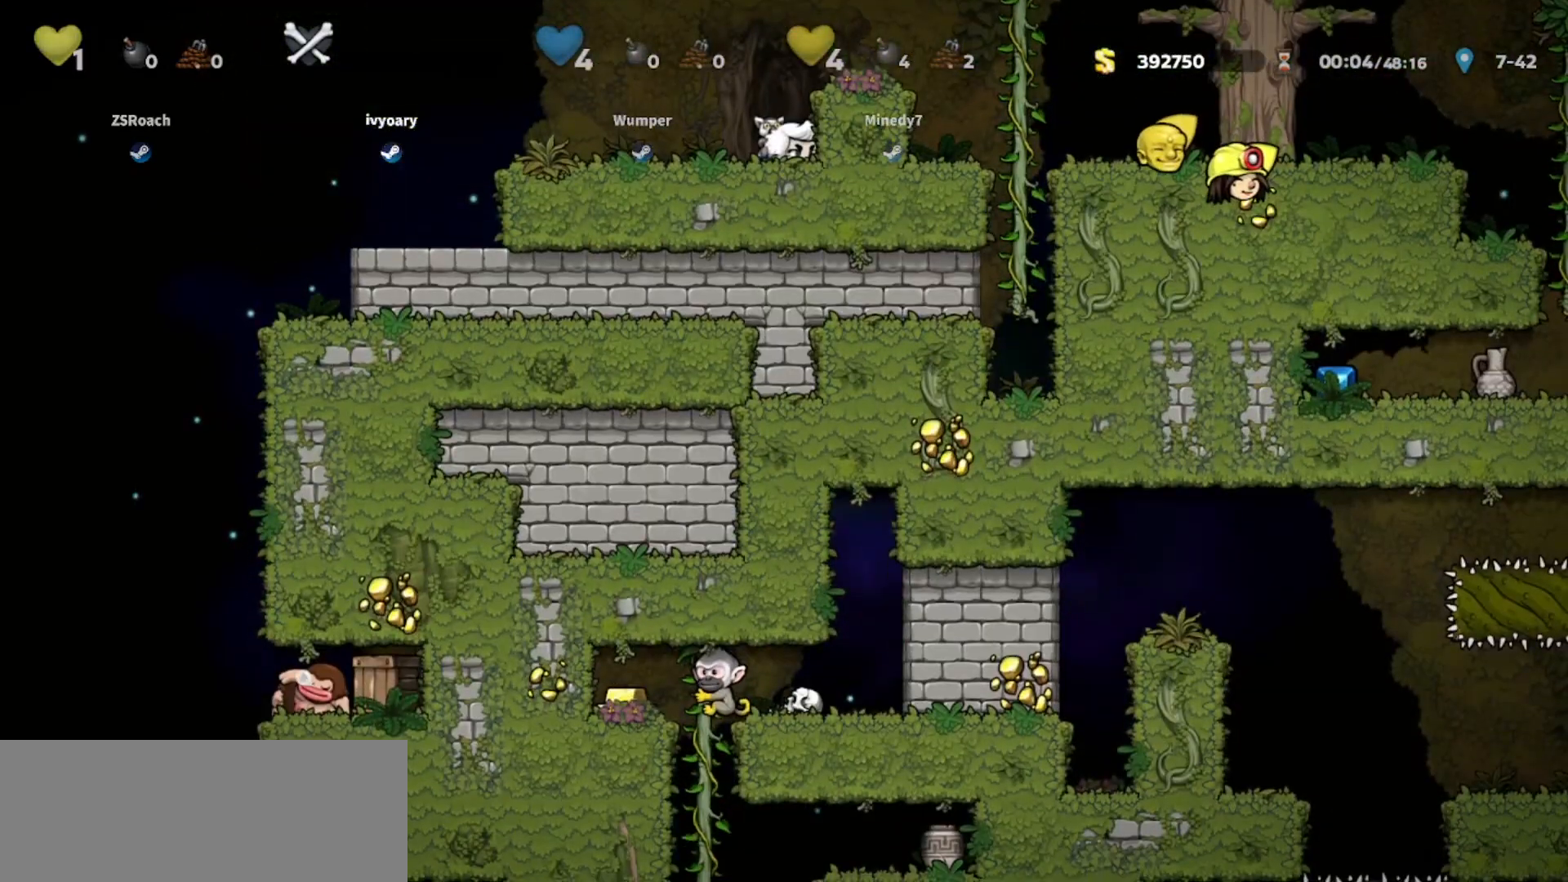
{"keys": ["down"], "events": []}
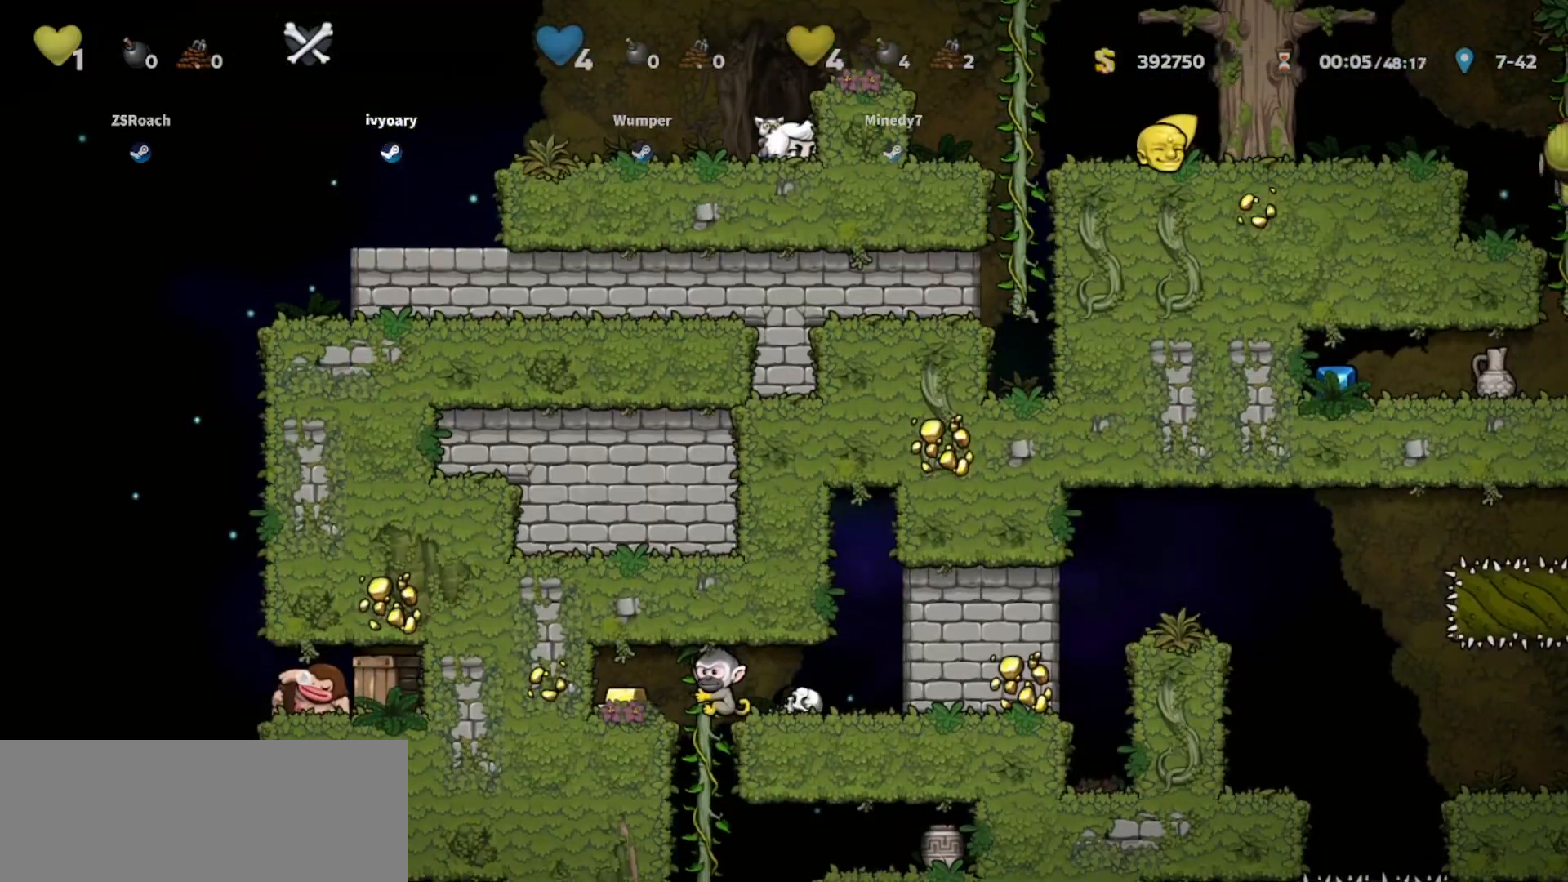
{"keys": ["down"], "events": []}
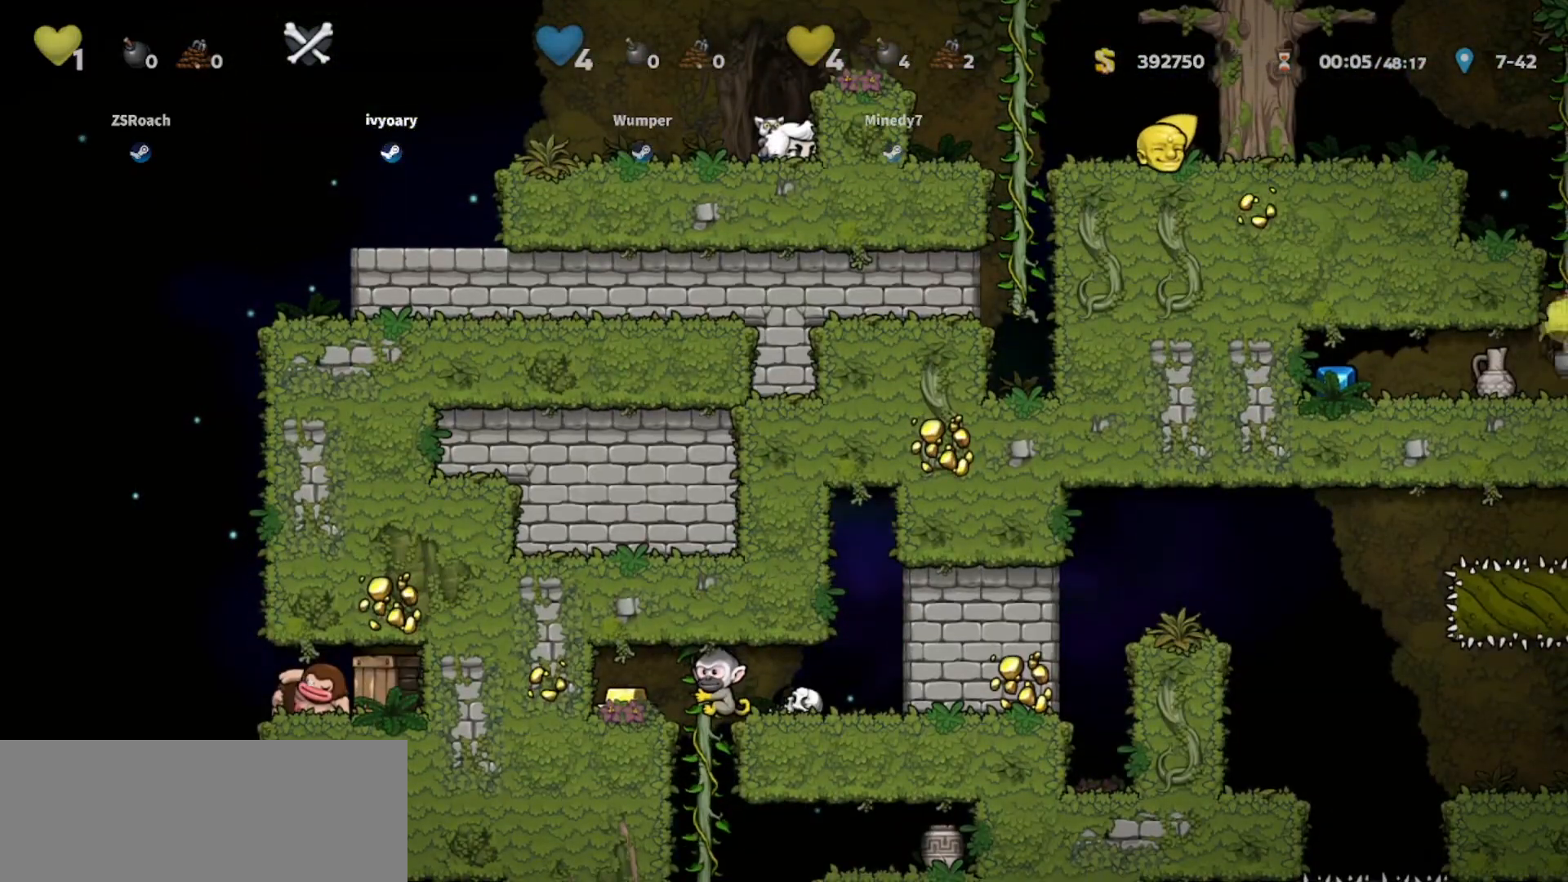
{"keys": [], "events": [[334, "down", "up"]]}
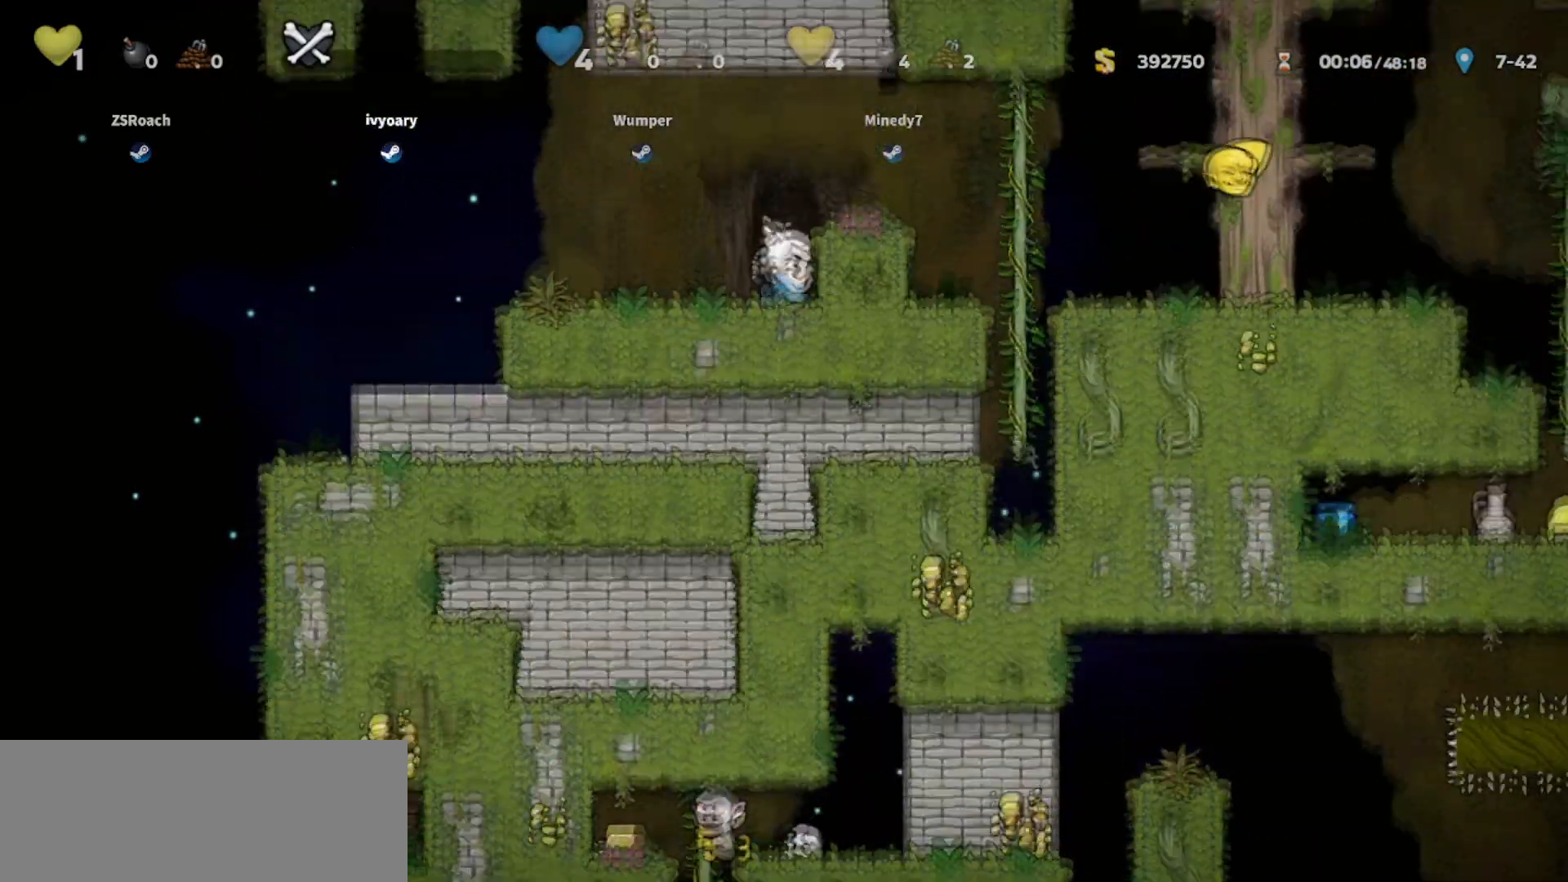
{"keys": ["left"], "events": [[33, "left", "down"]]}
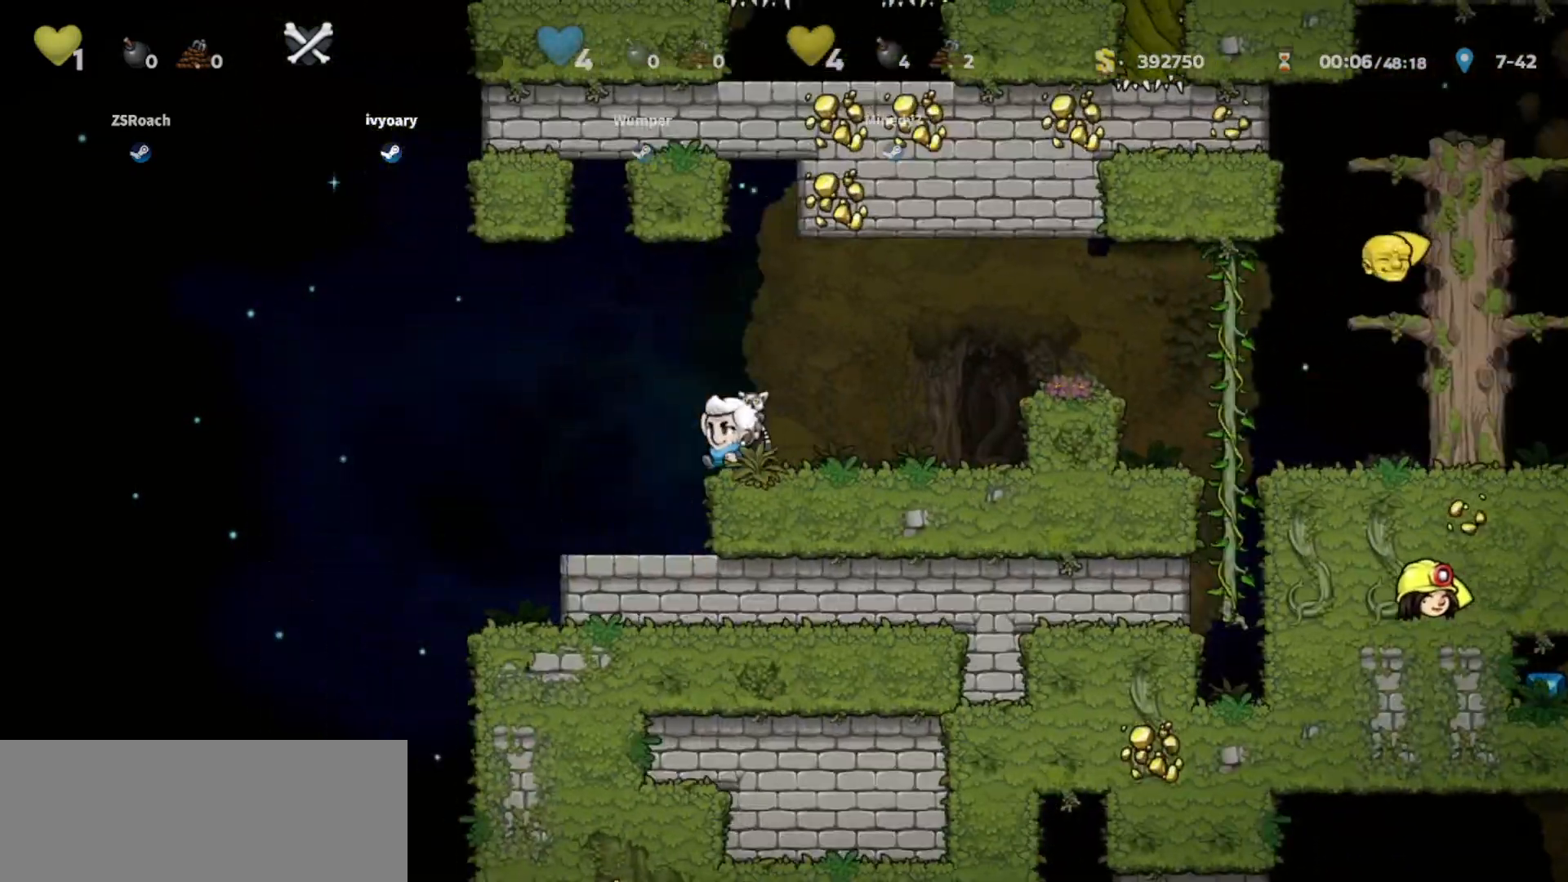
{"keys": ["walk"], "events": [[167, "left", "up"], [167, "walk", "down"], [300, "left", "down"], [467, "left", "up"]]}
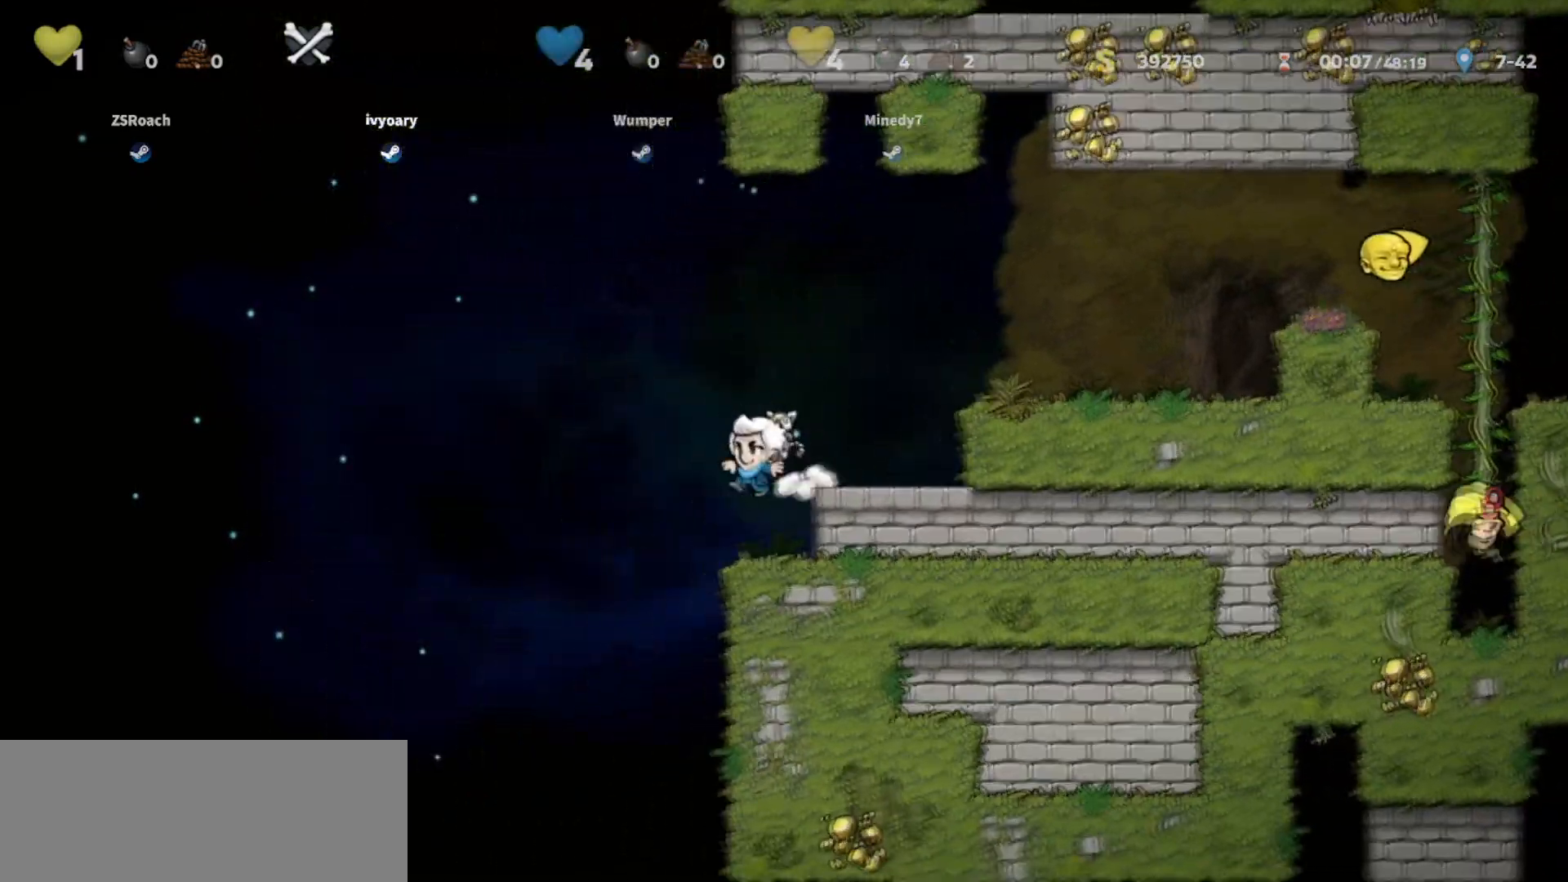
{"keys": ["right", "walk"], "events": [[201, "left", "down"], [368, "left", "up"], [401, "right", "down"]]}
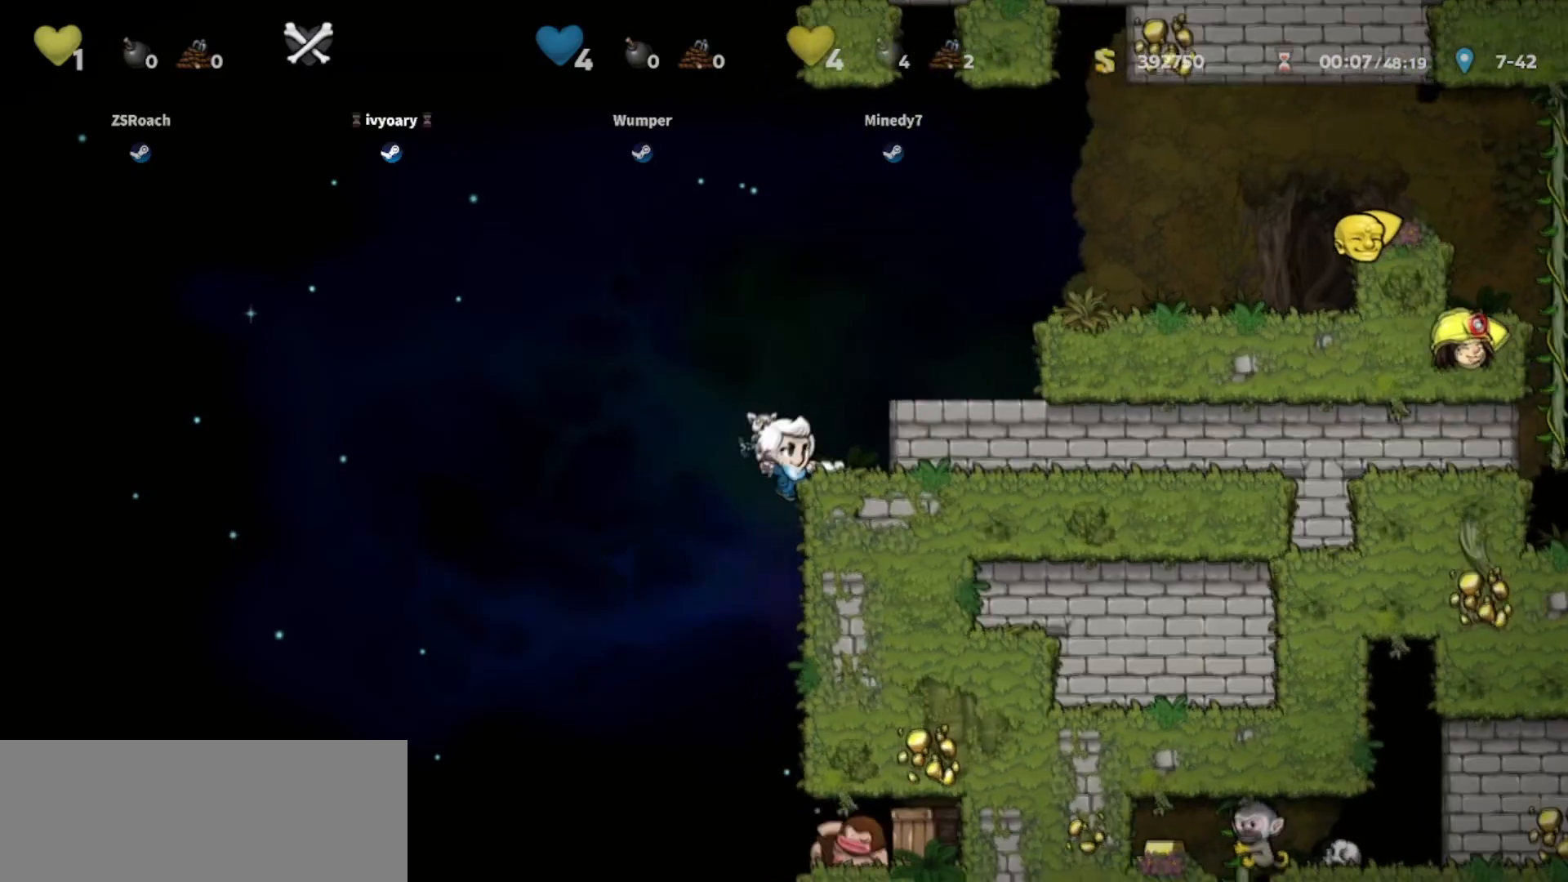
{"keys": ["down", "whip"], "events": [[33, "down", "down"], [100, "walk", "up"], [133, "right", "up"], [200, "jump", "down"], [400, "whip", "down"], [467, "jump", "up"]]}
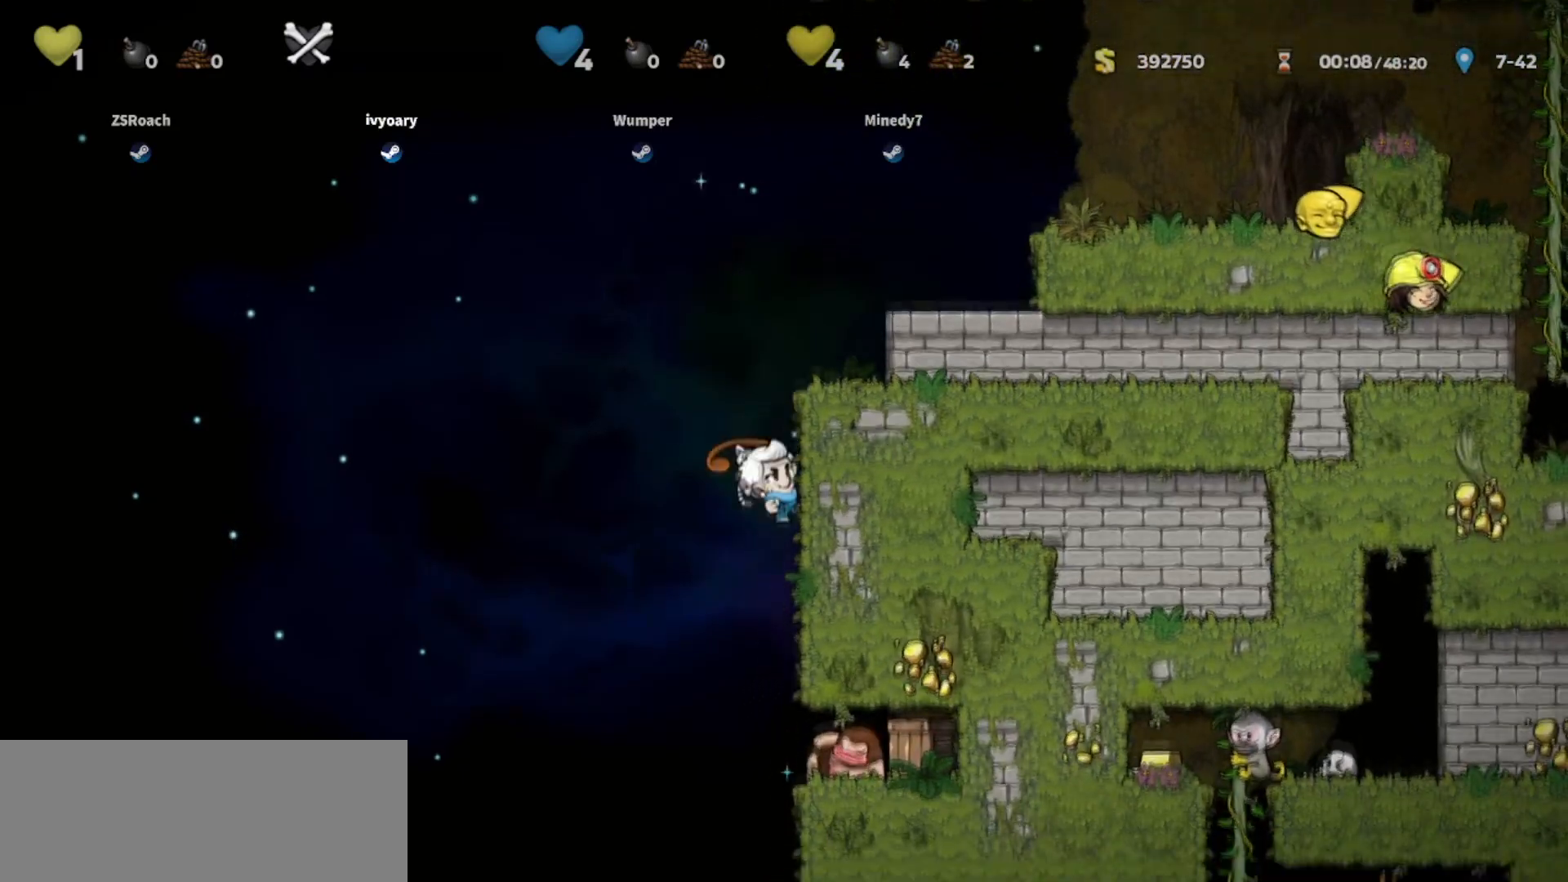
{"keys": ["down"], "events": [[233, "whip", "up"]]}
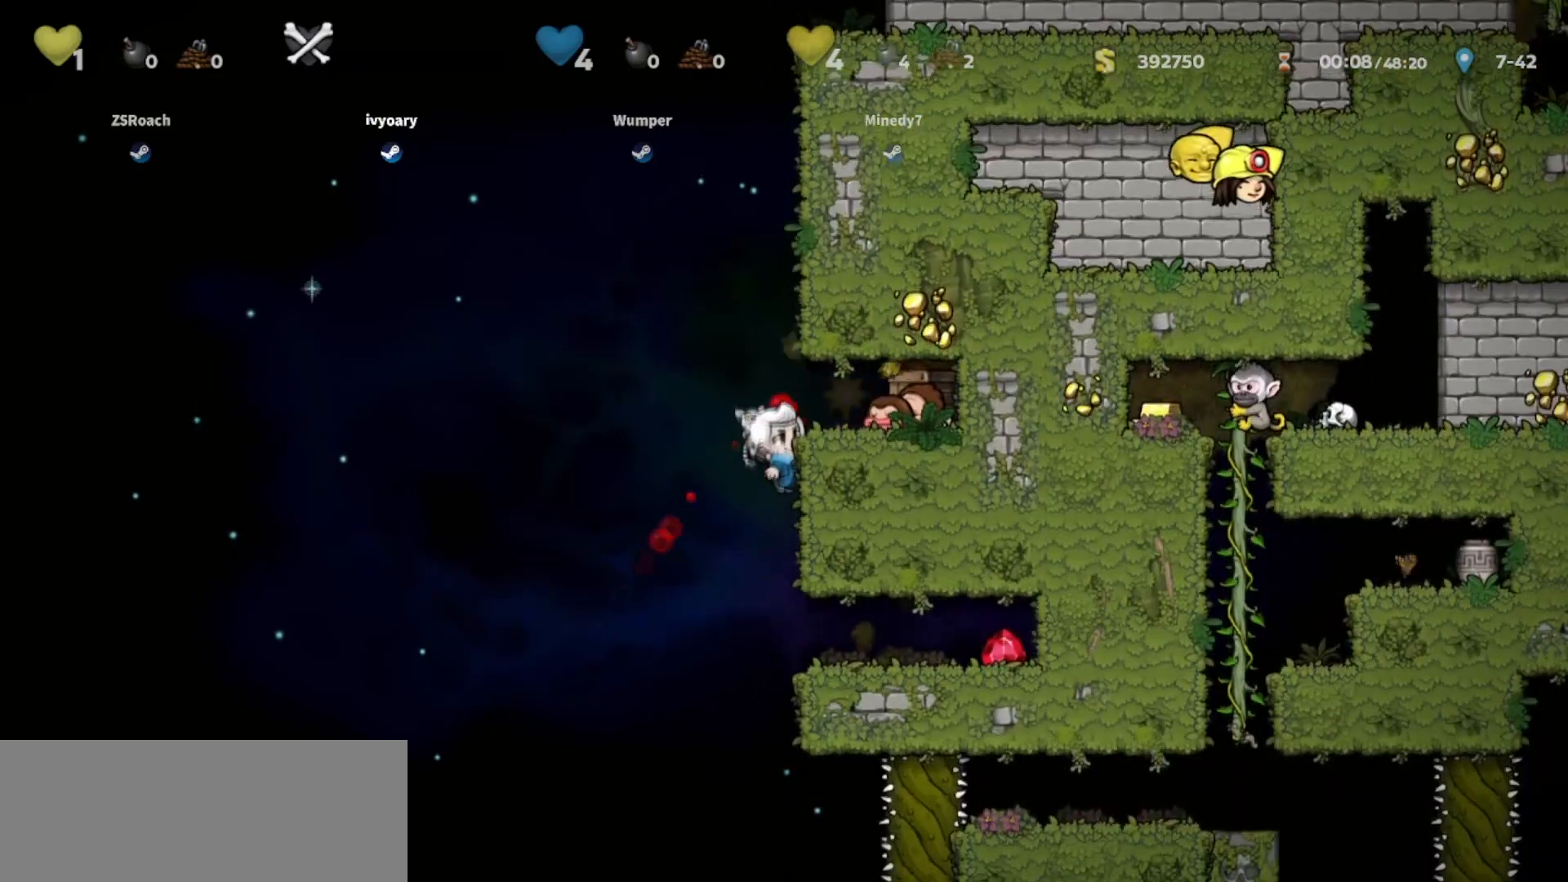
{"keys": ["down", "jump"], "events": [[434, "jump", "down"]]}
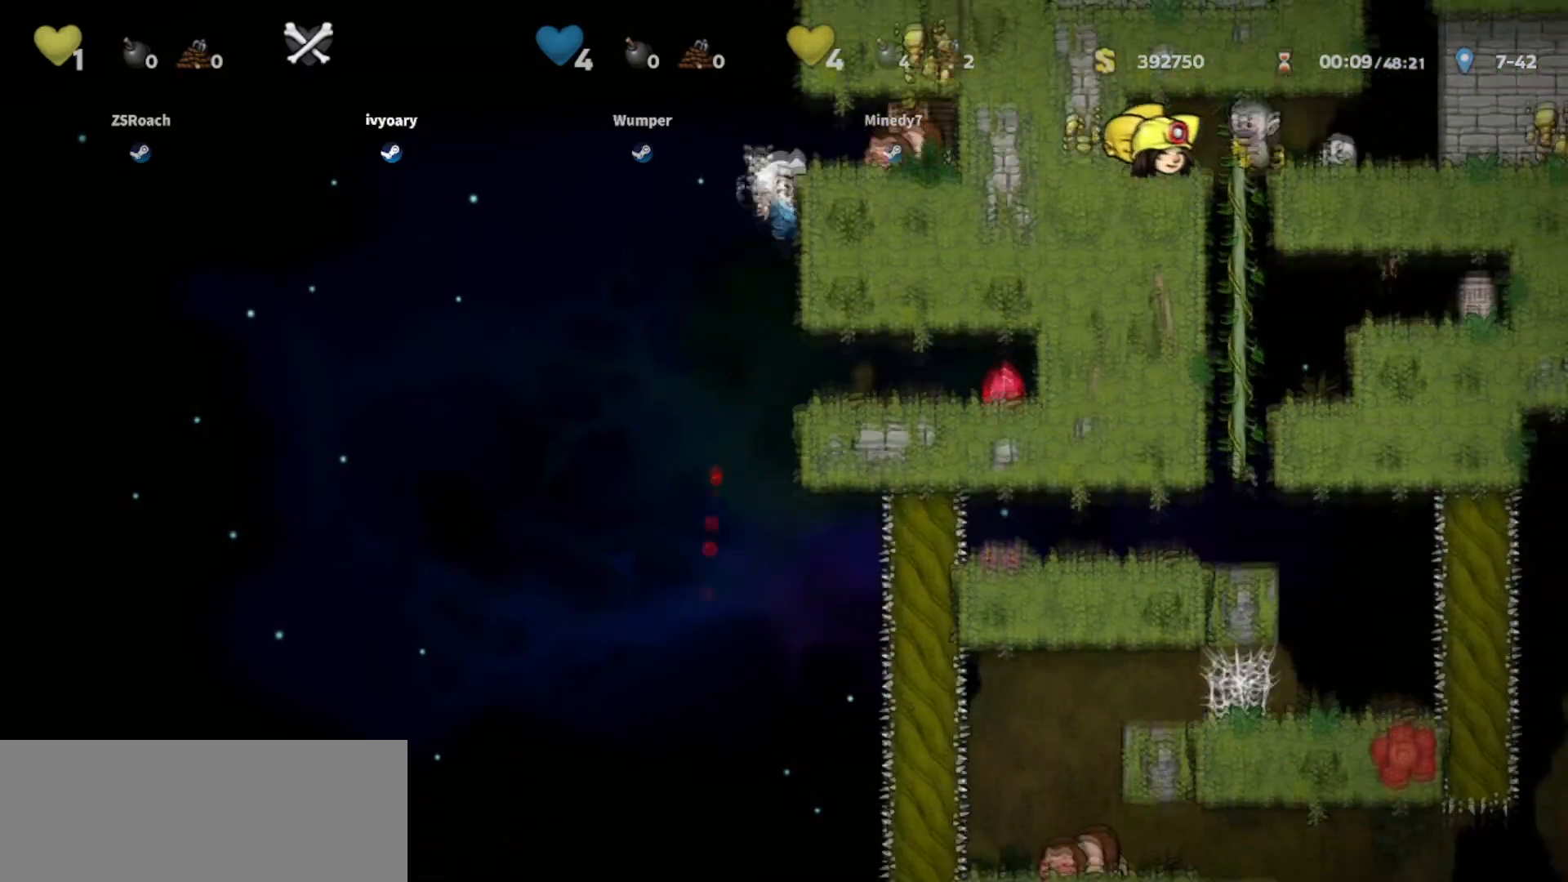
{"keys": ["down"], "events": [[101, "jump", "up"]]}
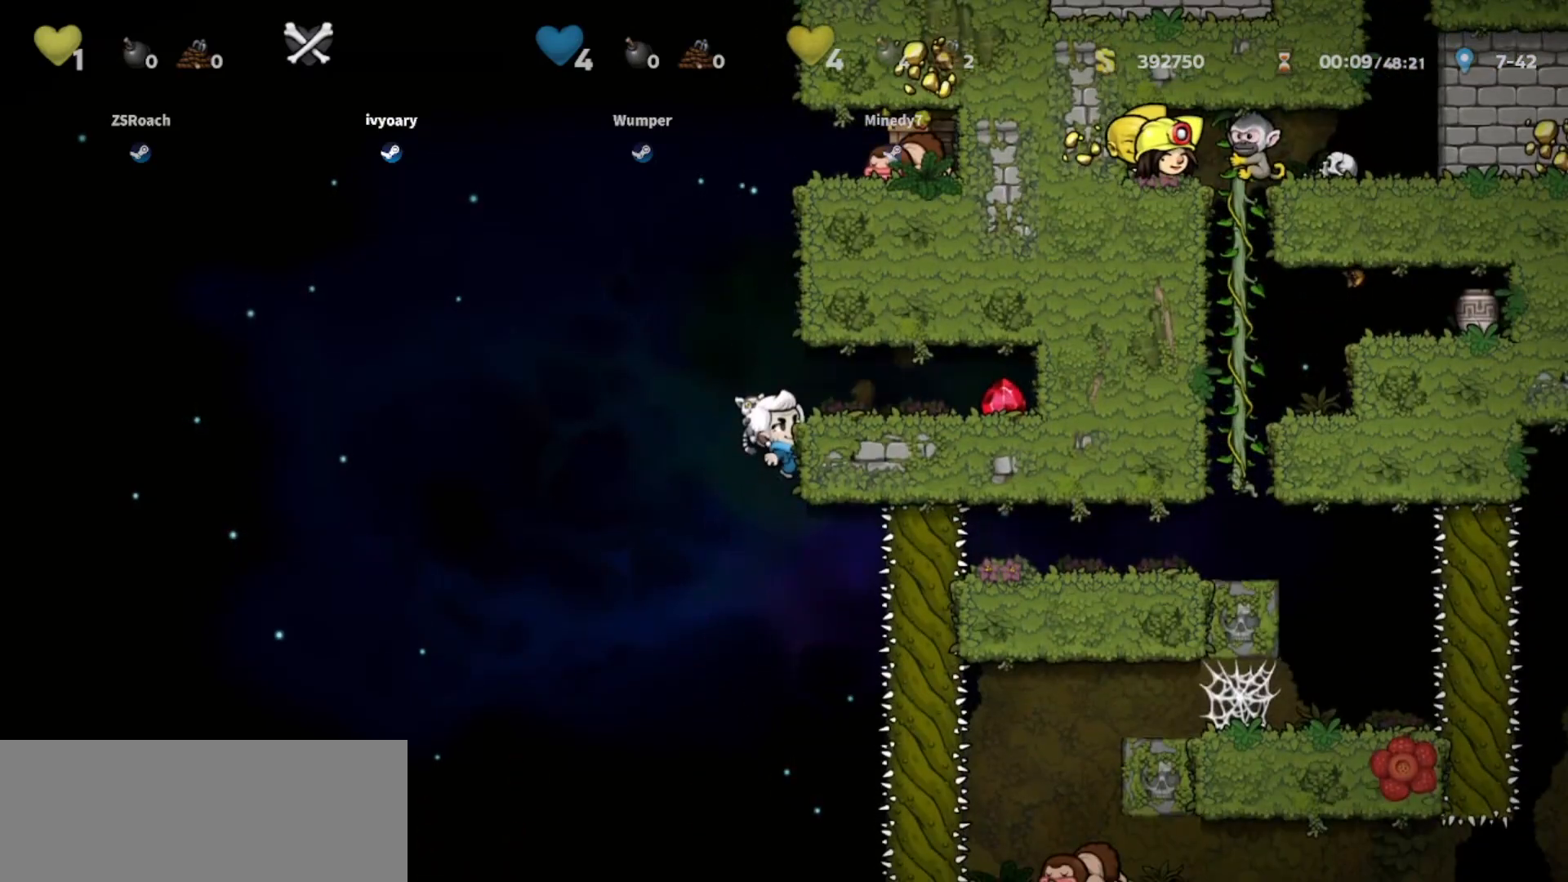
{"keys": ["down"], "events": []}
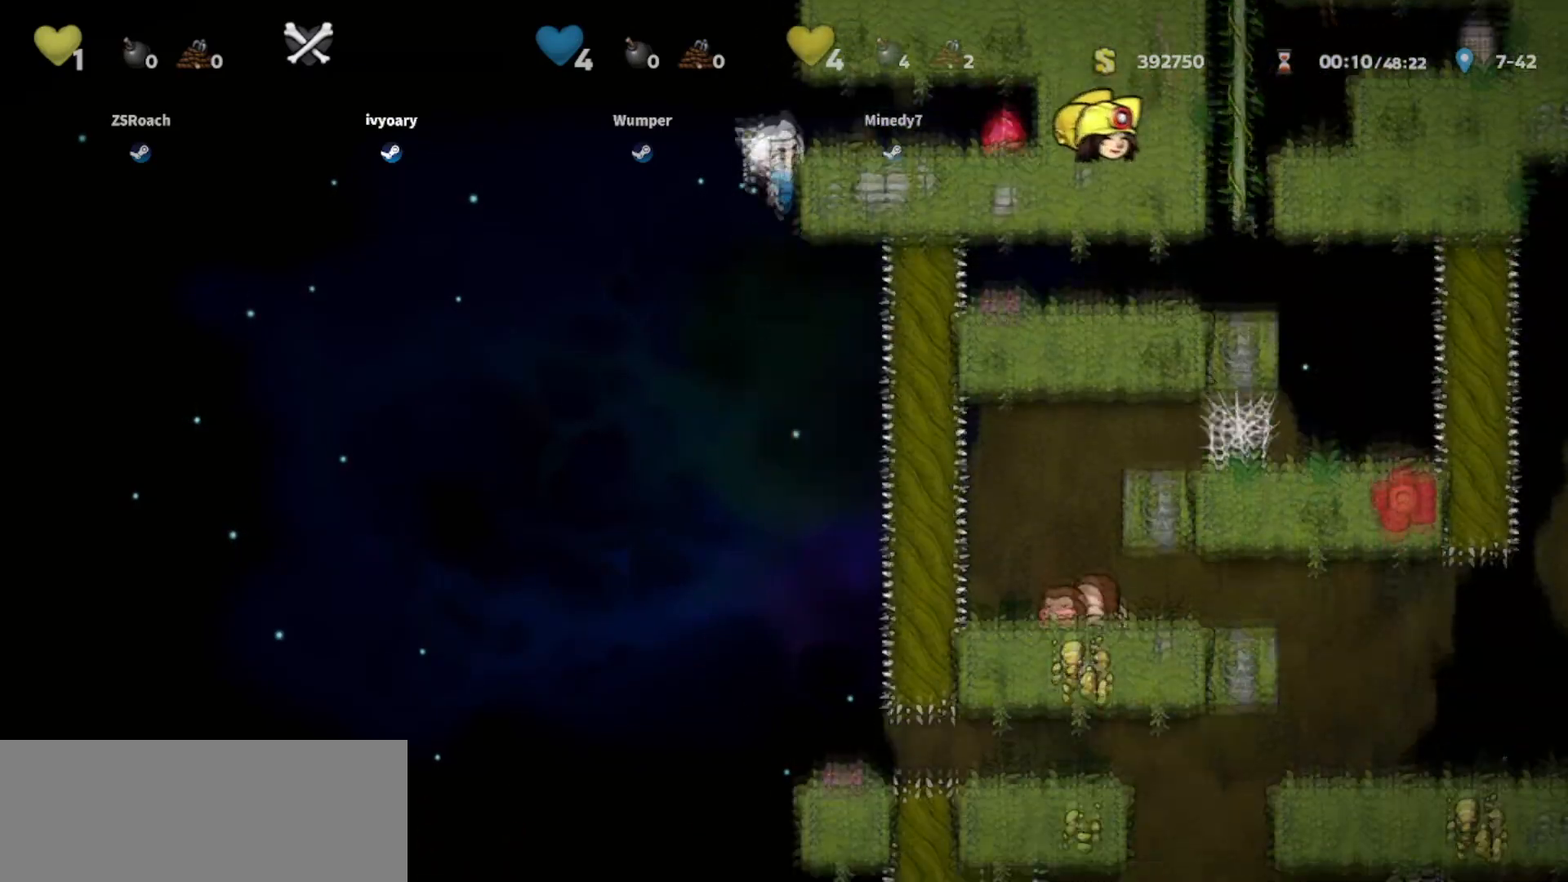
{"keys": ["down"], "events": []}
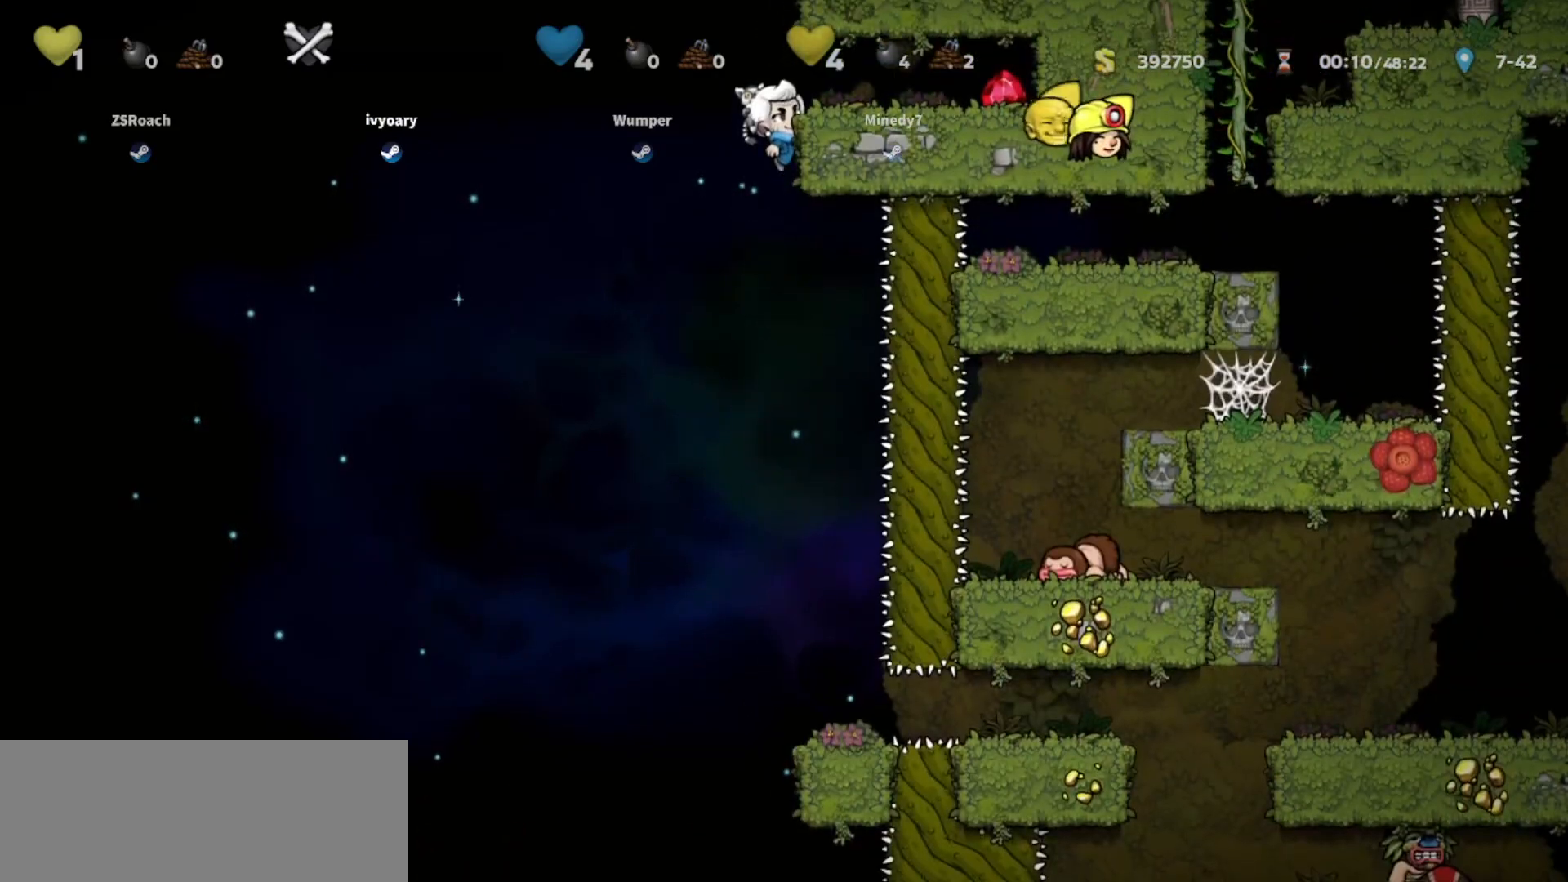
{"keys": ["down"], "events": [[67, "jump", "down"], [267, "jump", "up"]]}
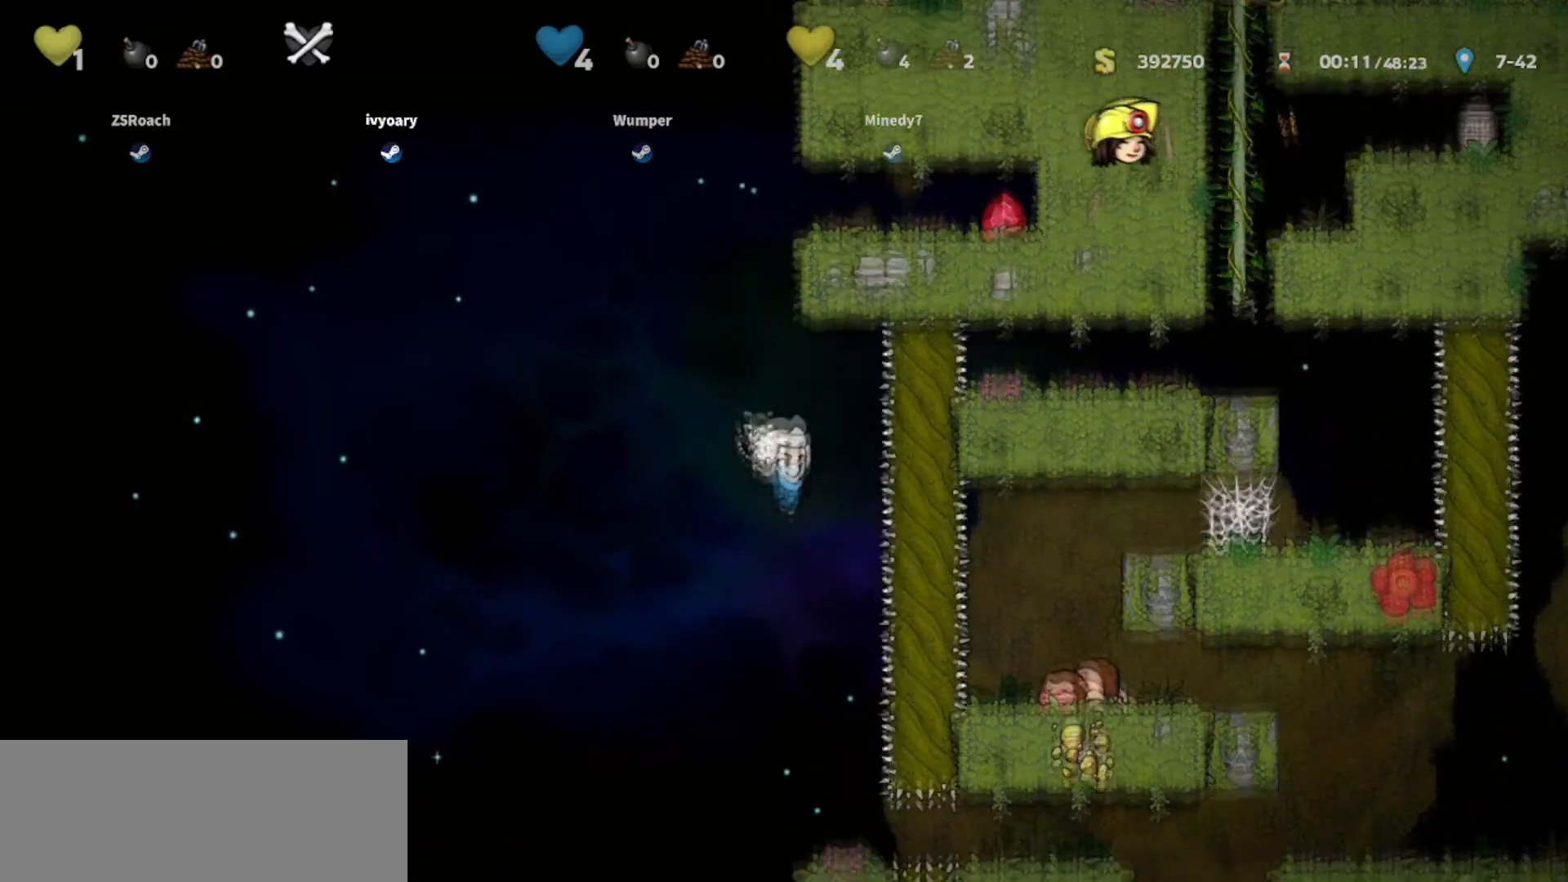
{"keys": ["down"], "events": []}
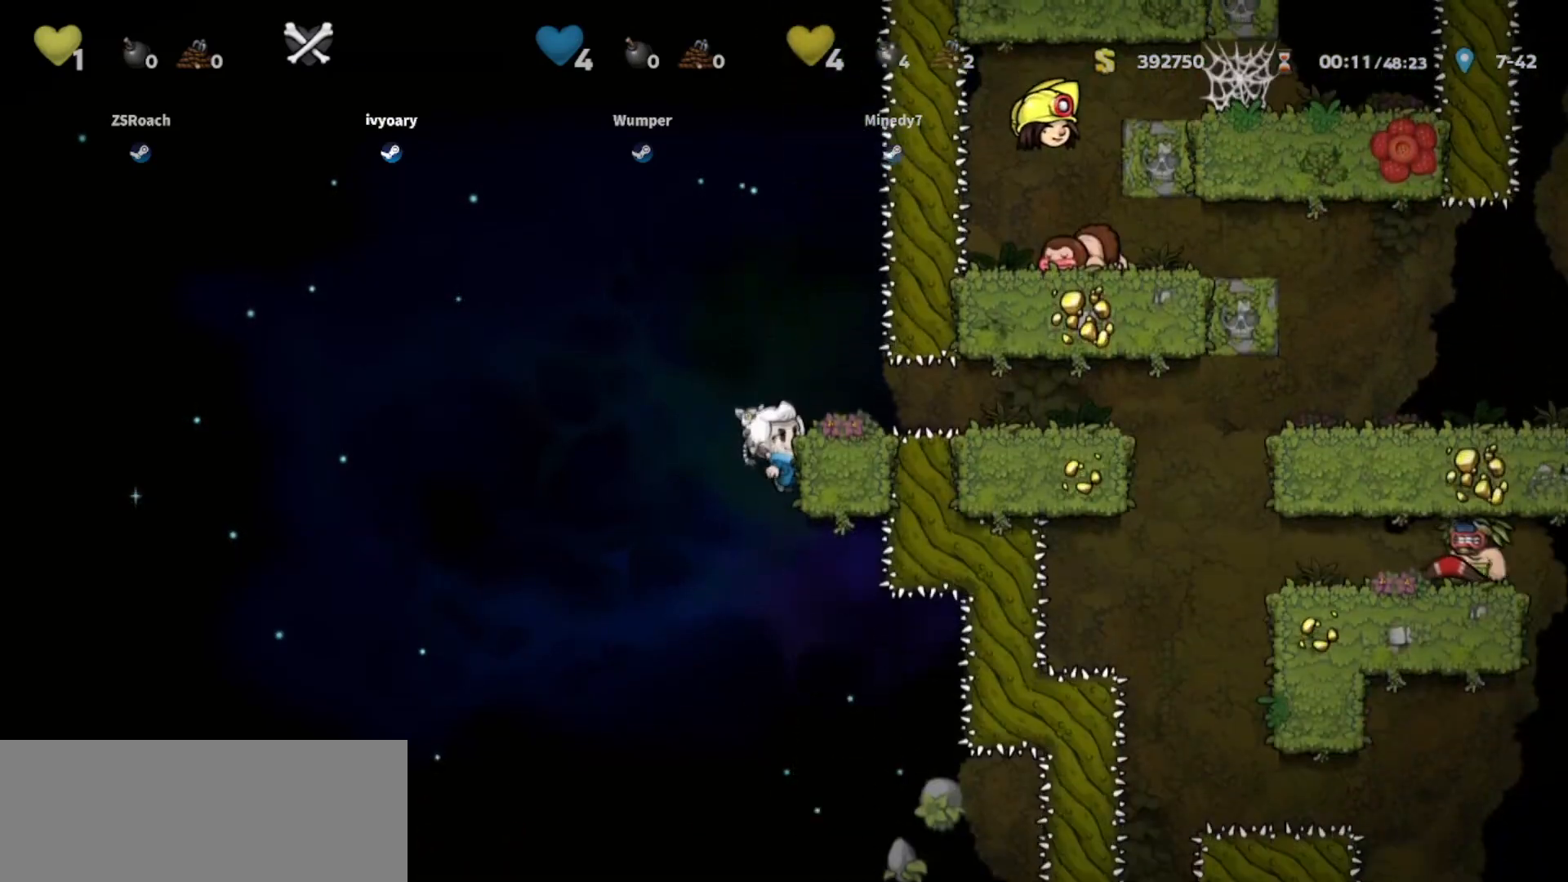
{"keys": ["down"], "events": []}
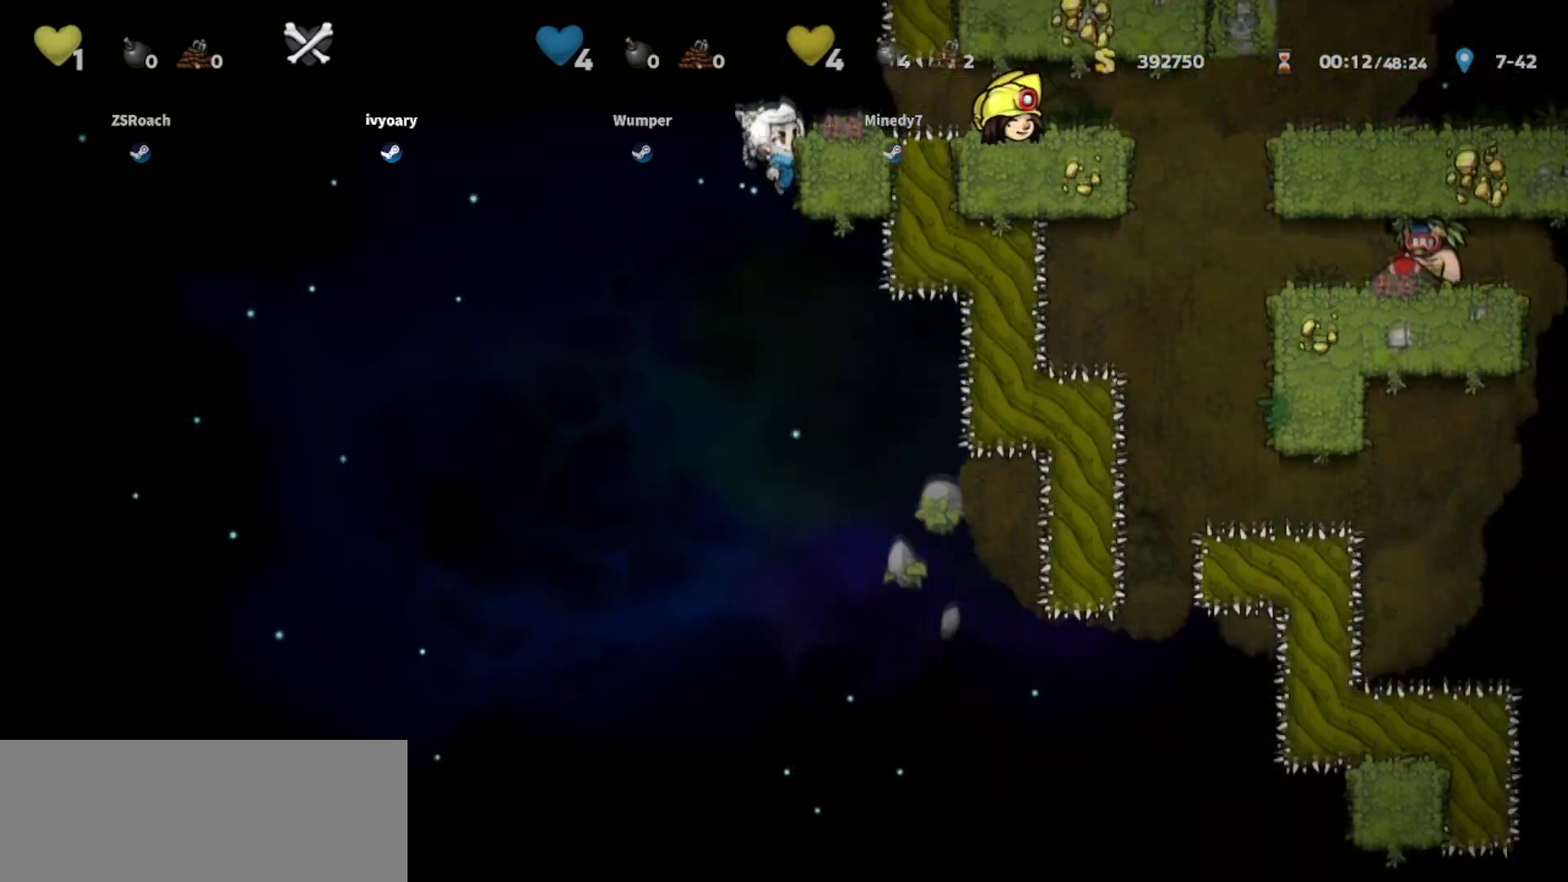
{"keys": ["down"], "events": []}
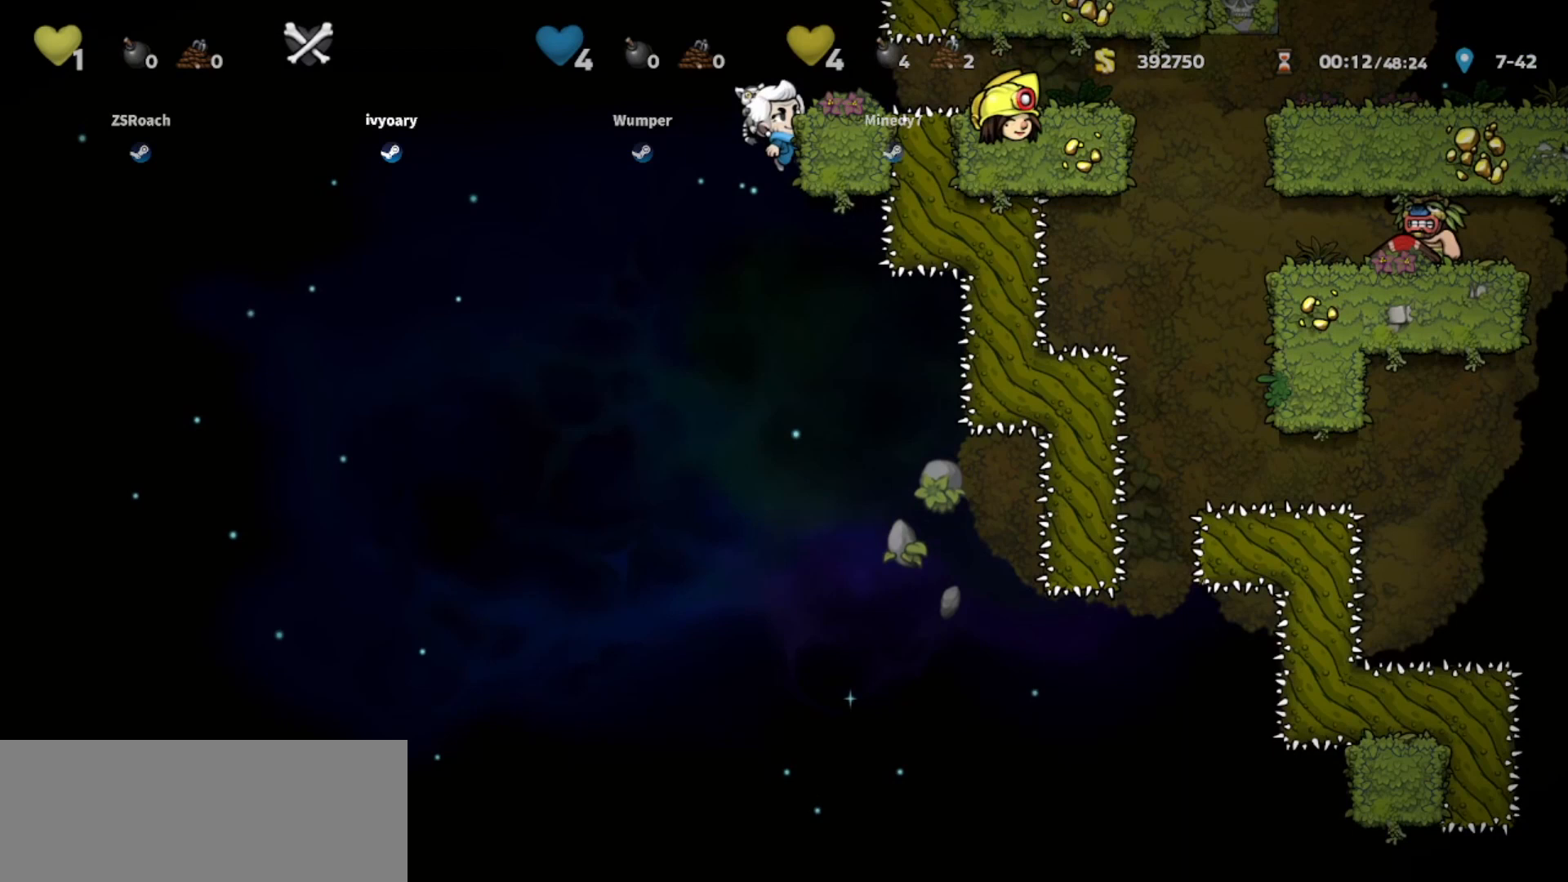
{"keys": ["down"], "events": []}
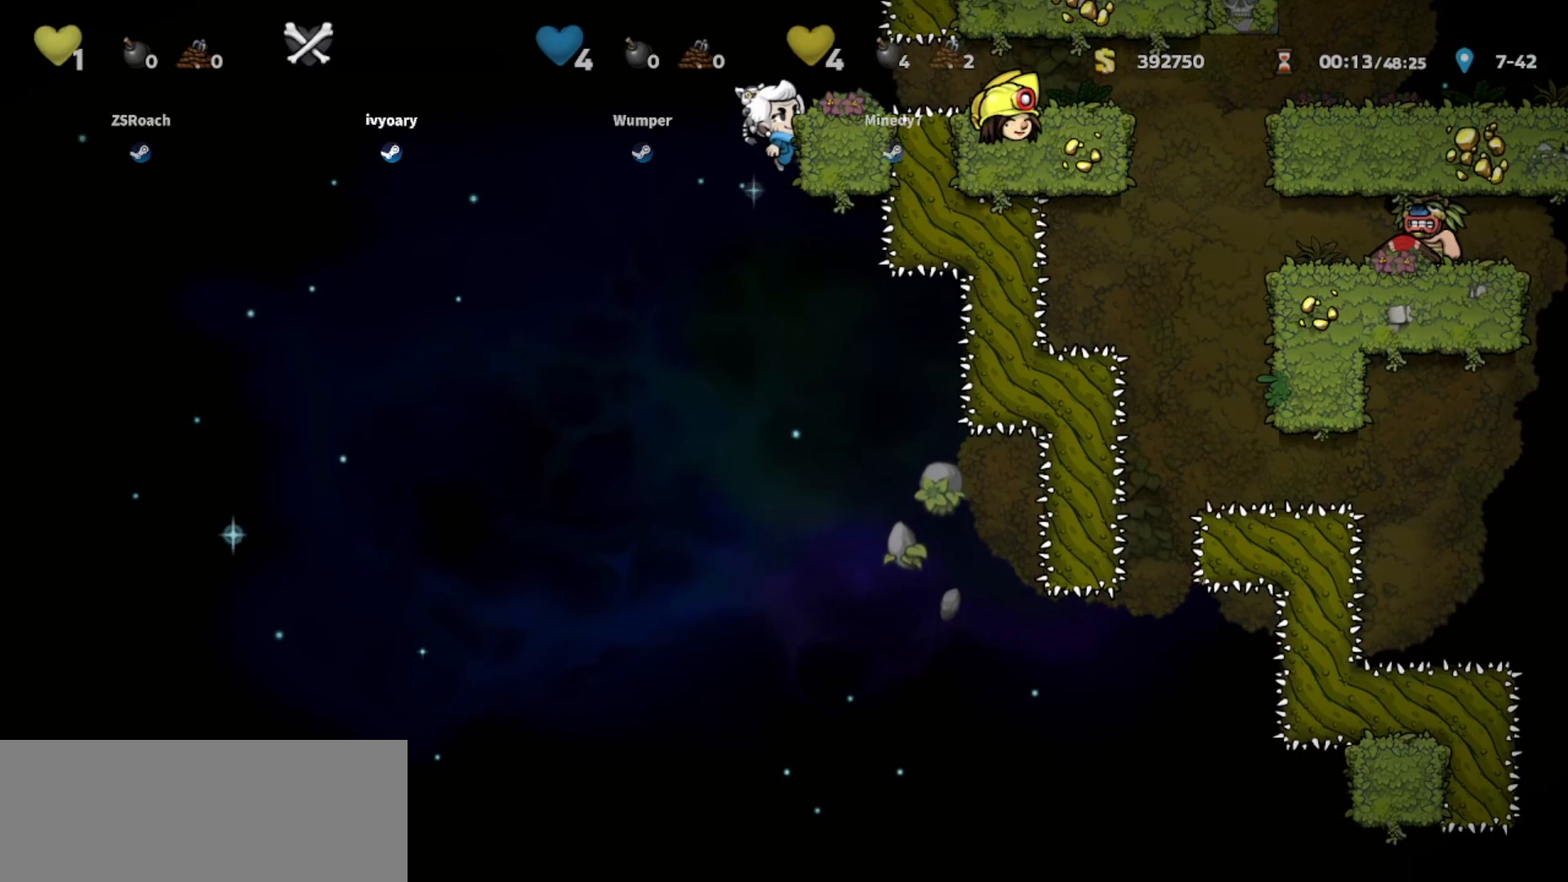
{"keys": ["down"], "events": []}